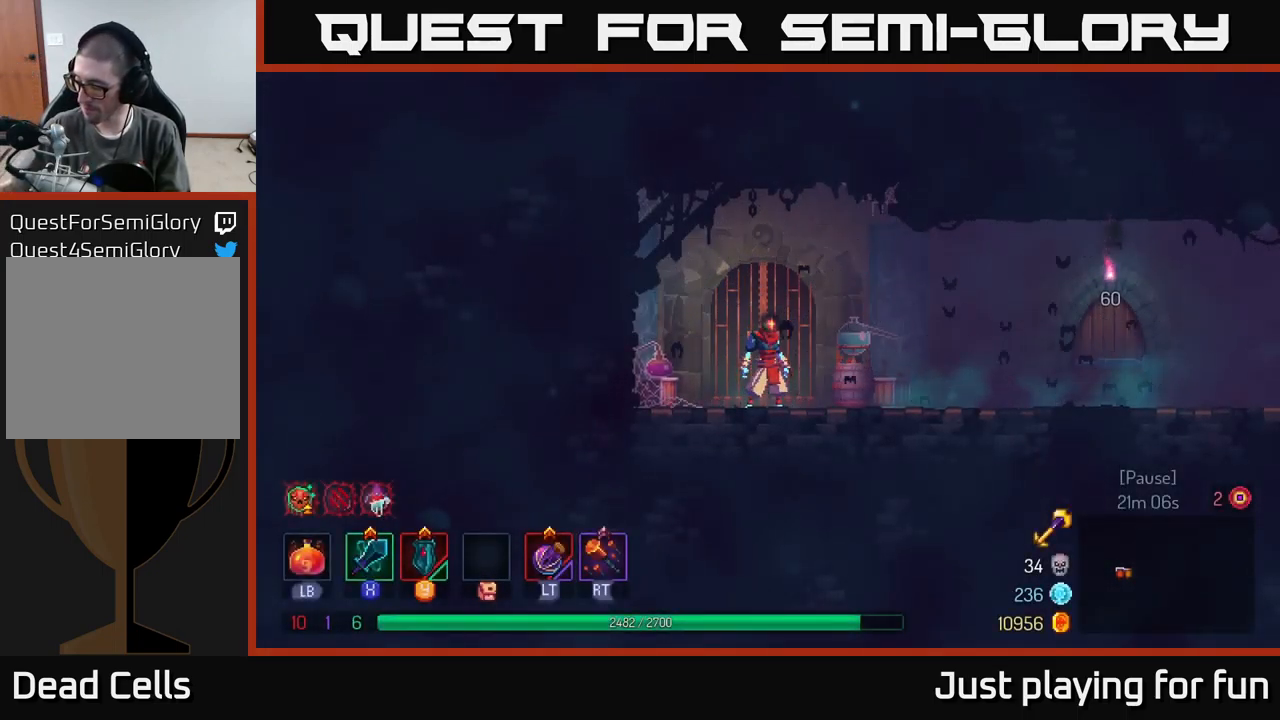
Gameplay with a controller (Xbox layout); each line is a JSON object with the inputs held at the frame after it. "events" lists button and stick changes between this image and that frame as [ms after this image, input, new state], when the widget could be followed in between.
{"buttons": [], "left_stick": "right", "right_stick": "center", "events": [[484, "left_stick", "right"]]}
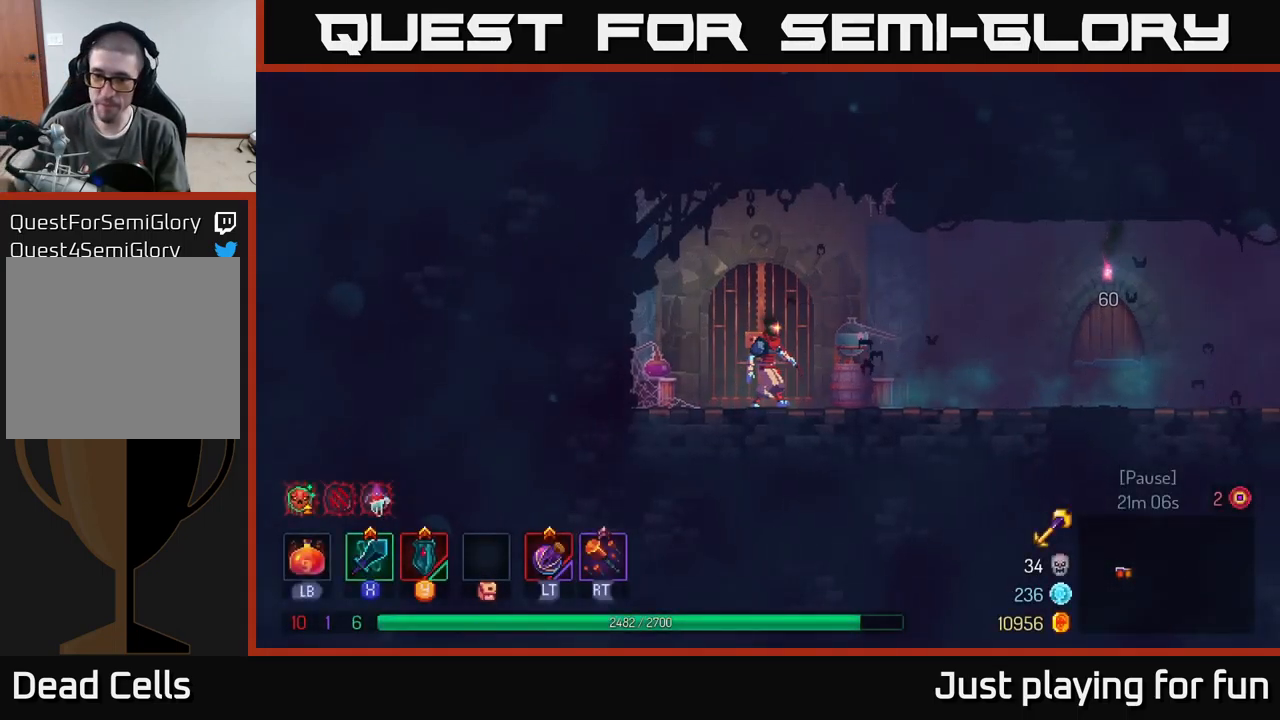
{"buttons": [], "left_stick": "right", "right_stick": "center", "events": []}
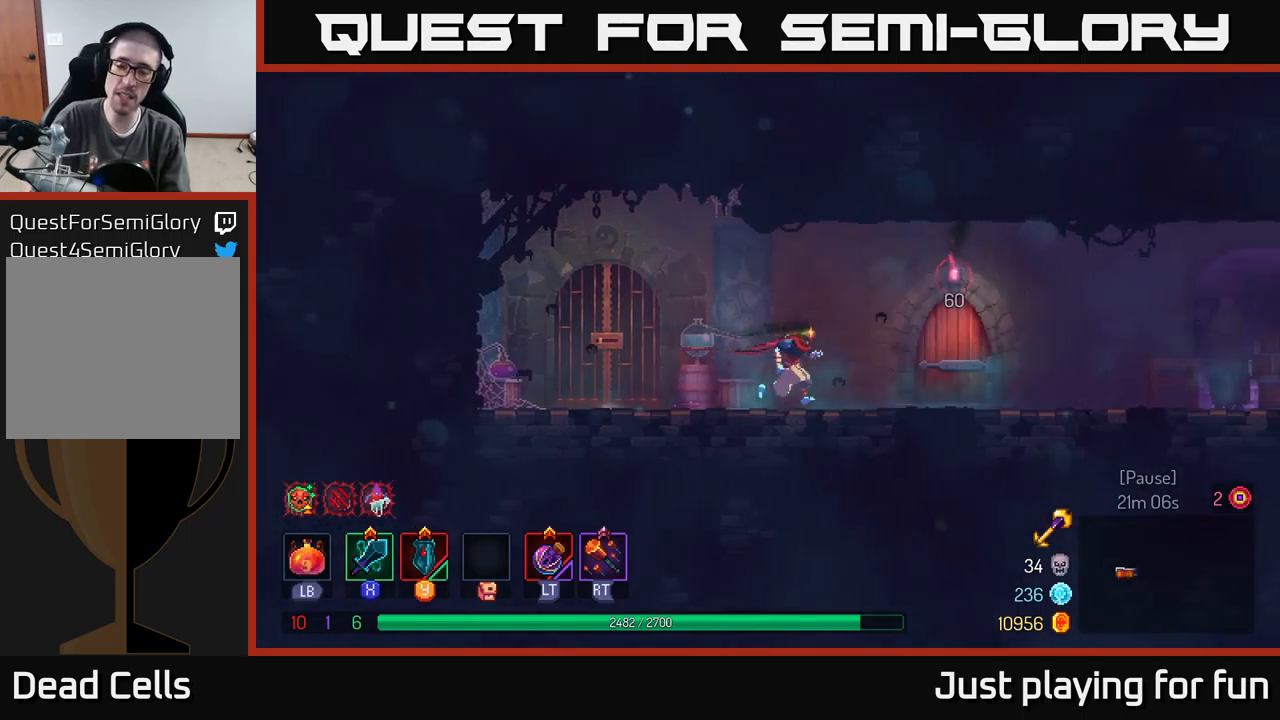
{"buttons": ["B"], "left_stick": "right", "right_stick": "center", "events": [[433, "B", "down"]]}
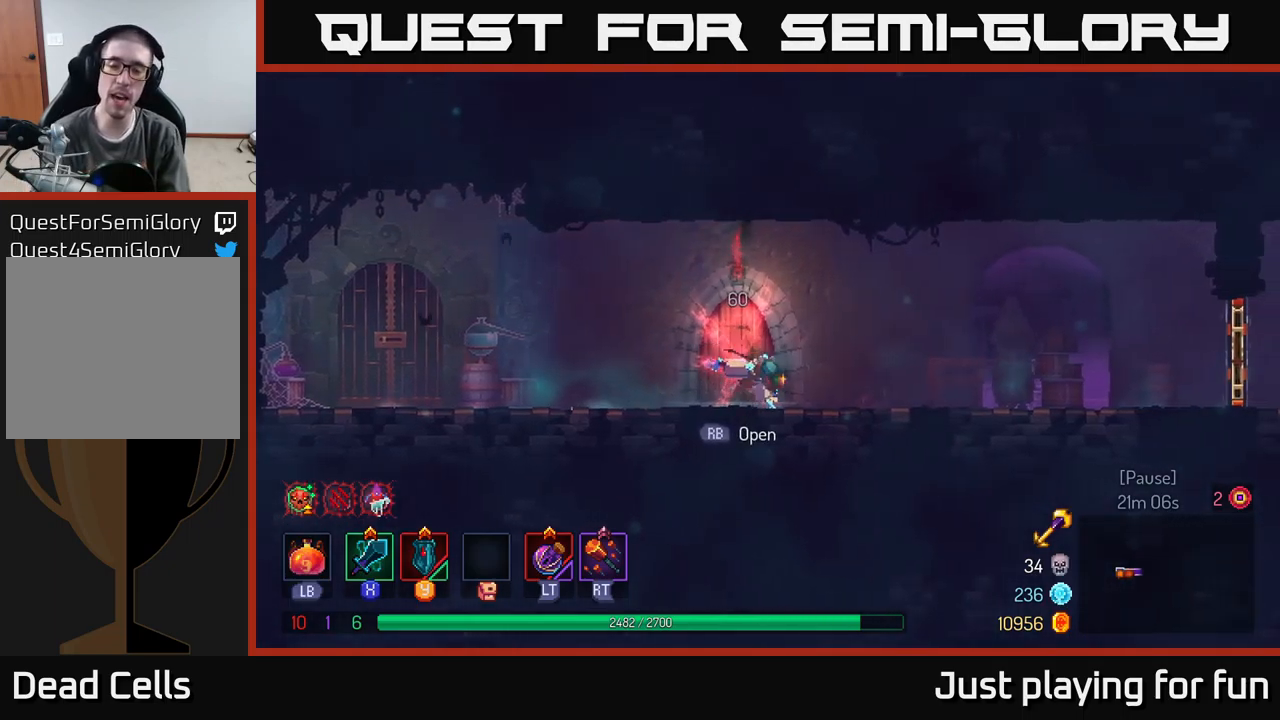
{"buttons": ["A"], "left_stick": "right", "right_stick": "center", "events": [[83, "B", "up"], [450, "A", "down"]]}
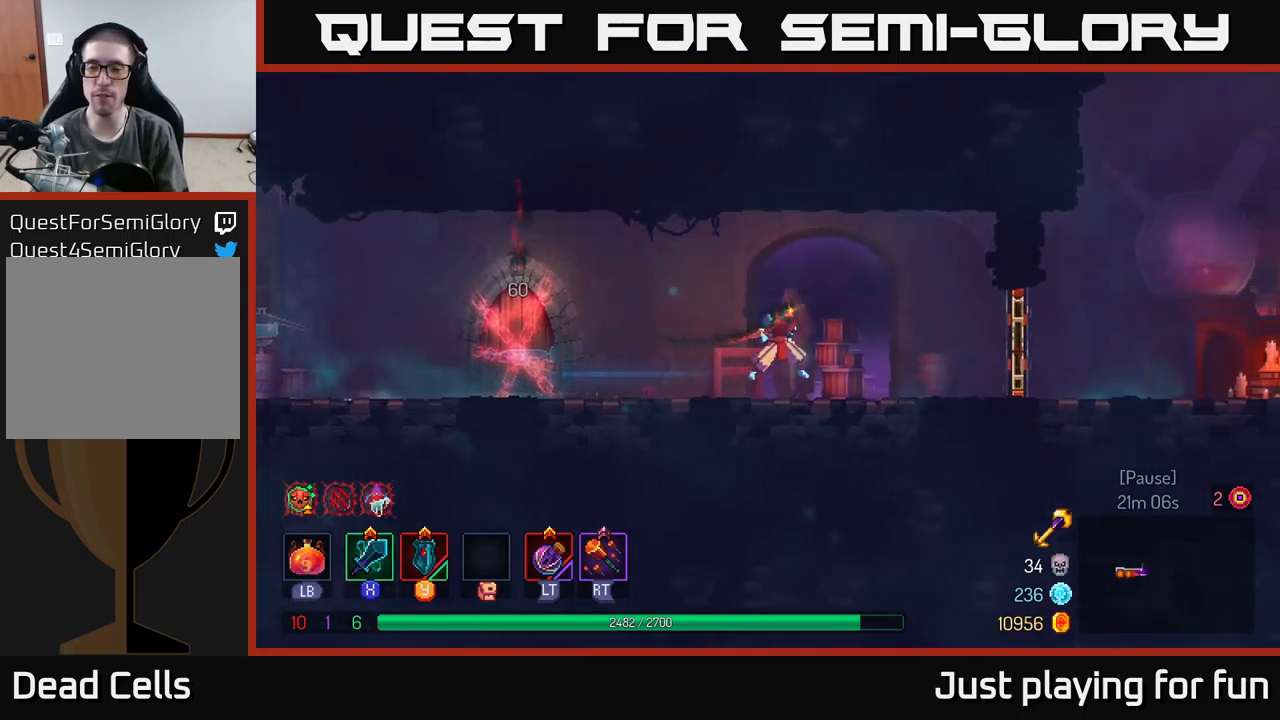
{"buttons": [], "left_stick": "right", "right_stick": "center", "events": [[50, "A", "up"]]}
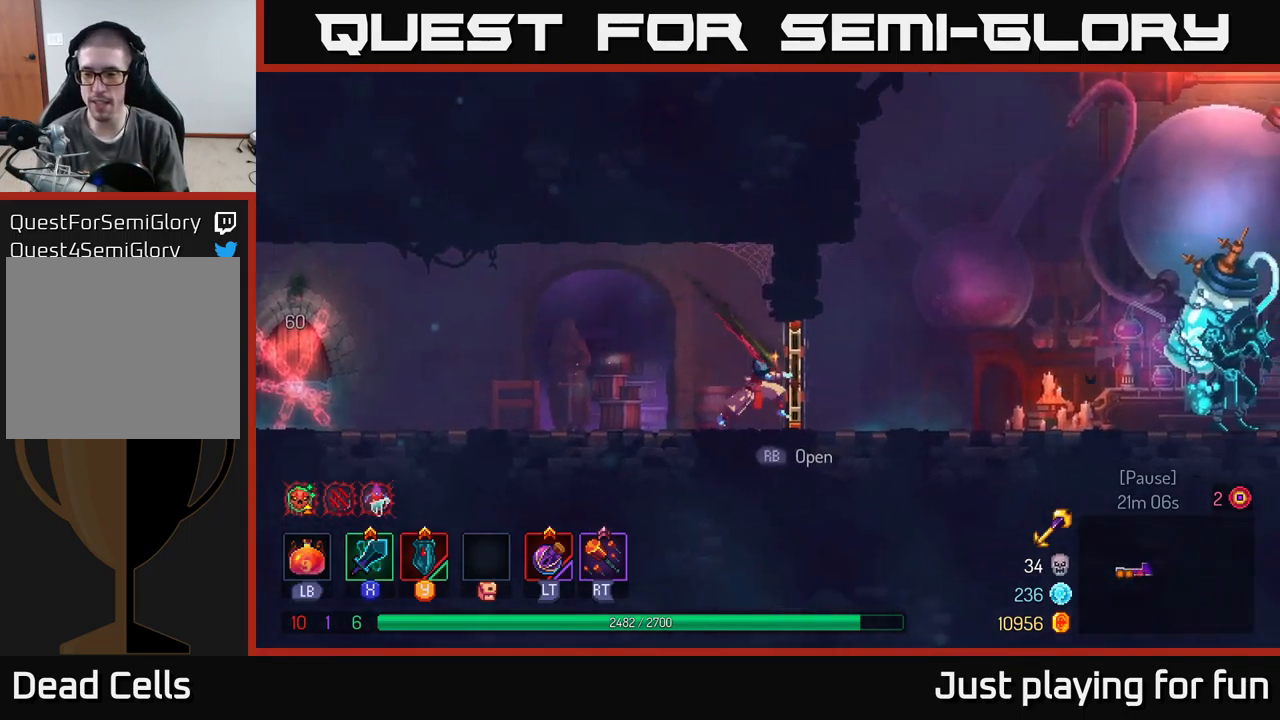
{"buttons": [], "left_stick": "right", "right_stick": "center", "events": [[16, "R1", "down"], [116, "R1", "up"], [333, "B", "down"], [433, "B", "up"]]}
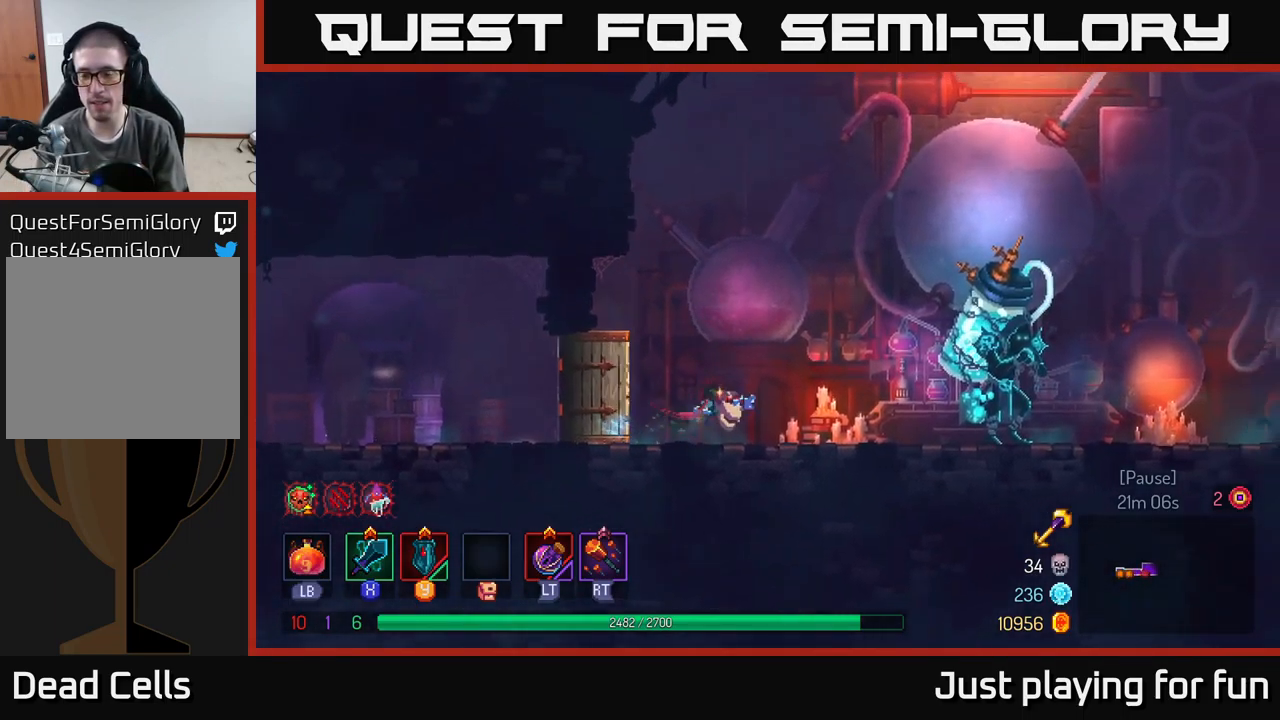
{"buttons": [], "left_stick": "right", "right_stick": "center", "events": []}
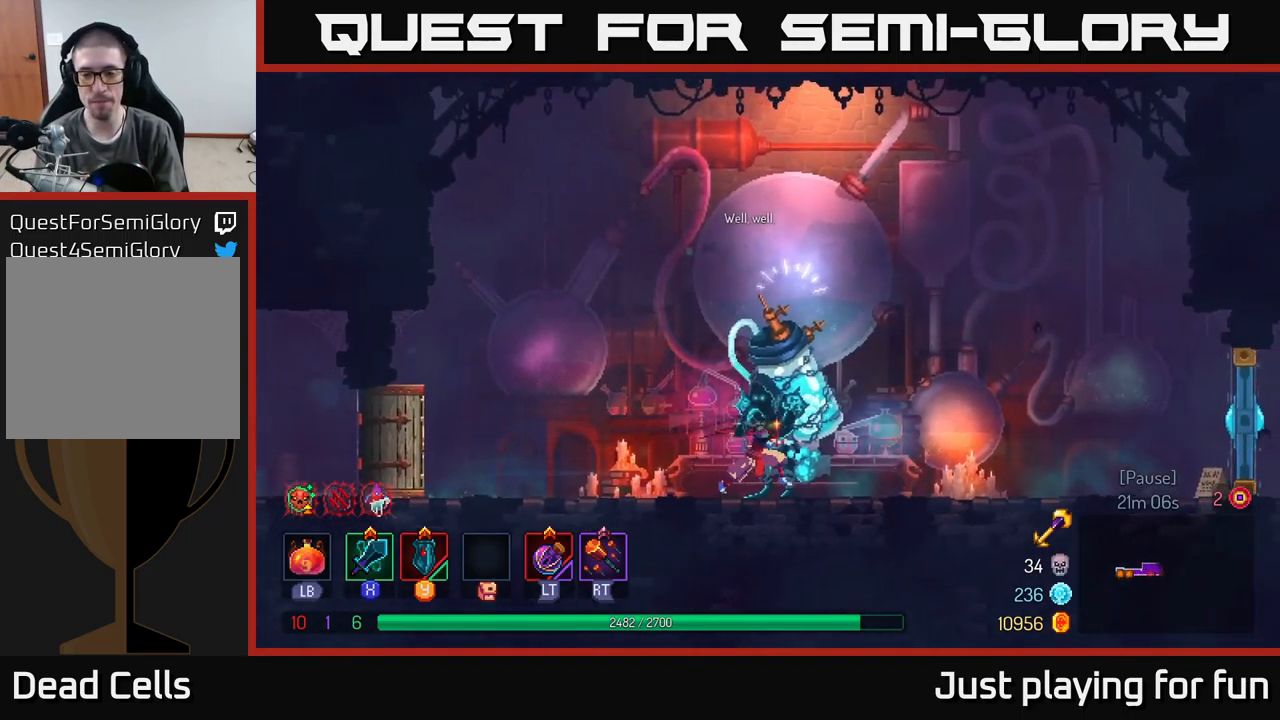
{"buttons": [], "left_stick": "right", "right_stick": "center", "events": []}
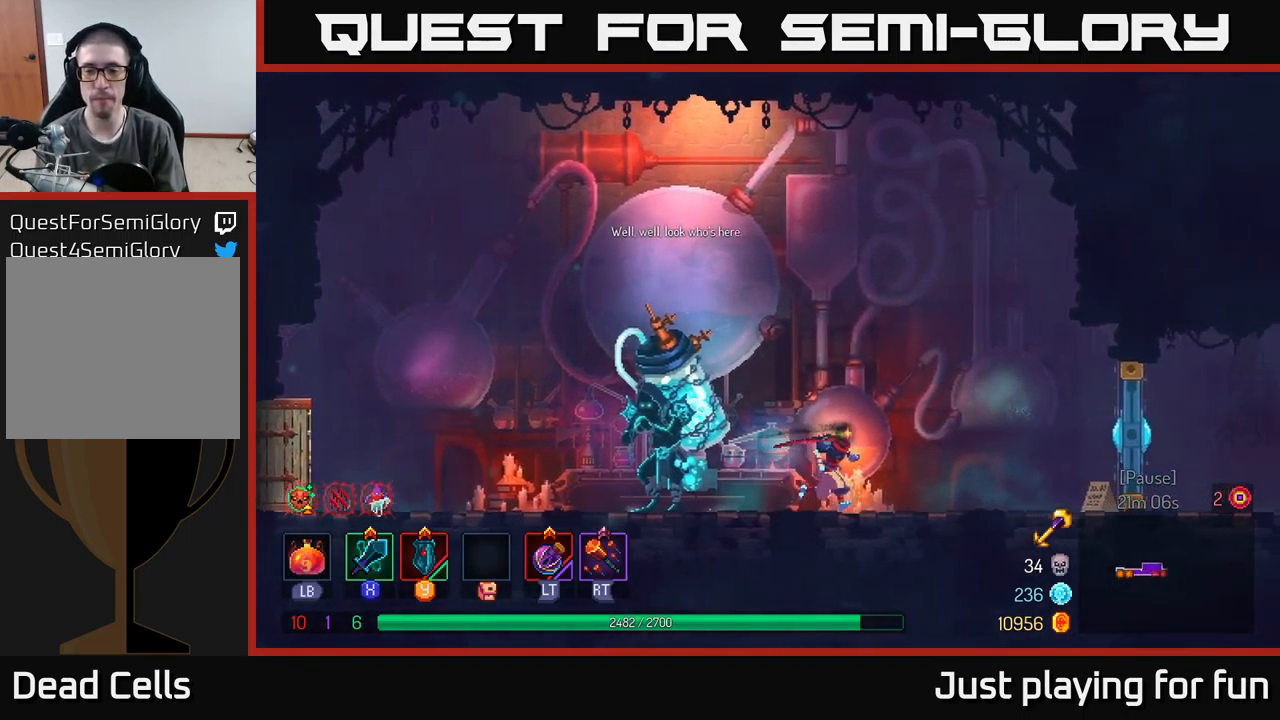
{"buttons": [], "left_stick": "right", "right_stick": "center", "events": [[50, "B", "down"], [150, "B", "up"], [400, "X", "down"], [466, "X", "up"]]}
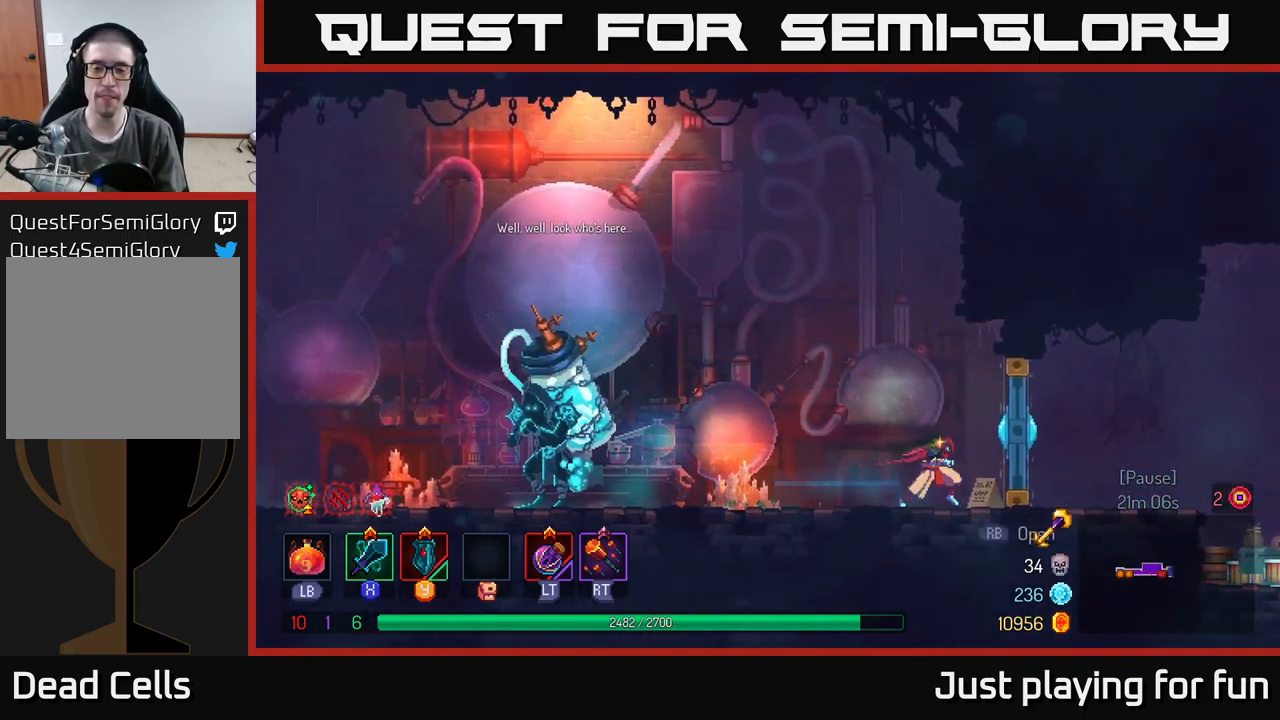
{"buttons": [], "left_stick": "right", "right_stick": "center", "events": [[83, "left_stick", "center"], [500, "left_stick", "right"]]}
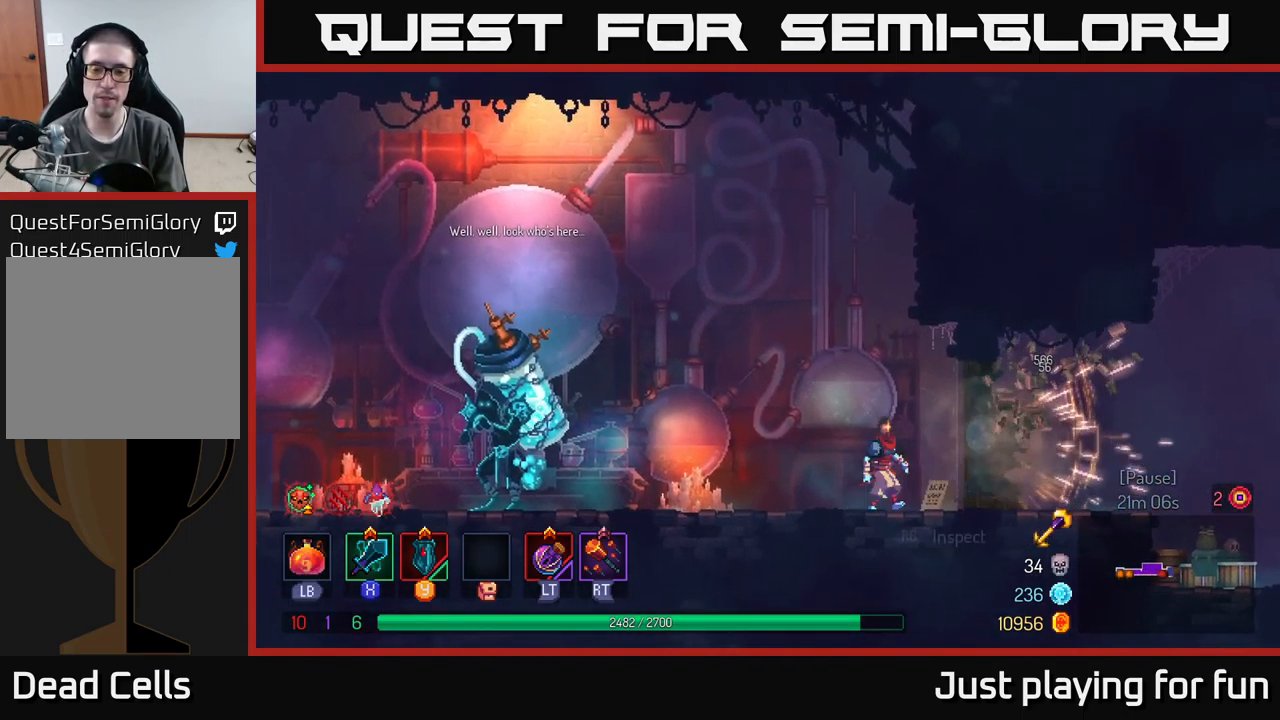
{"buttons": [], "left_stick": "right", "right_stick": "center", "events": [[183, "B", "down"], [283, "B", "up"]]}
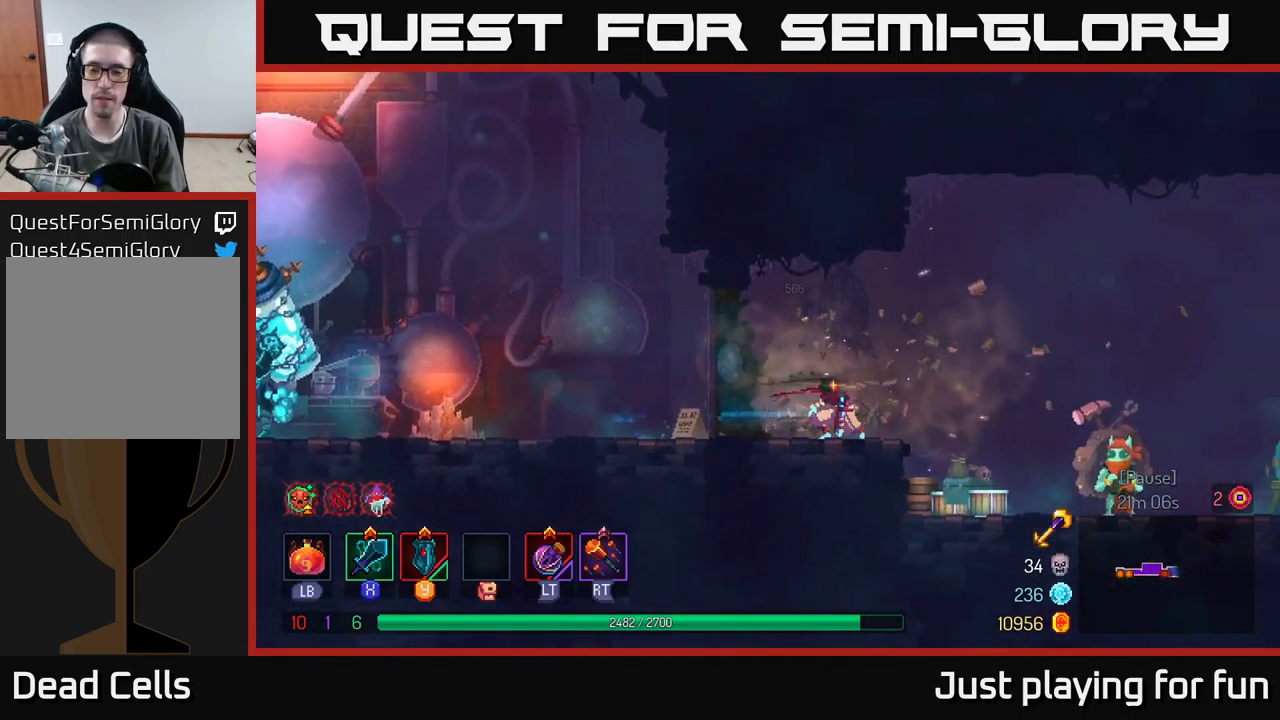
{"buttons": [], "left_stick": "right", "right_stick": "center", "events": []}
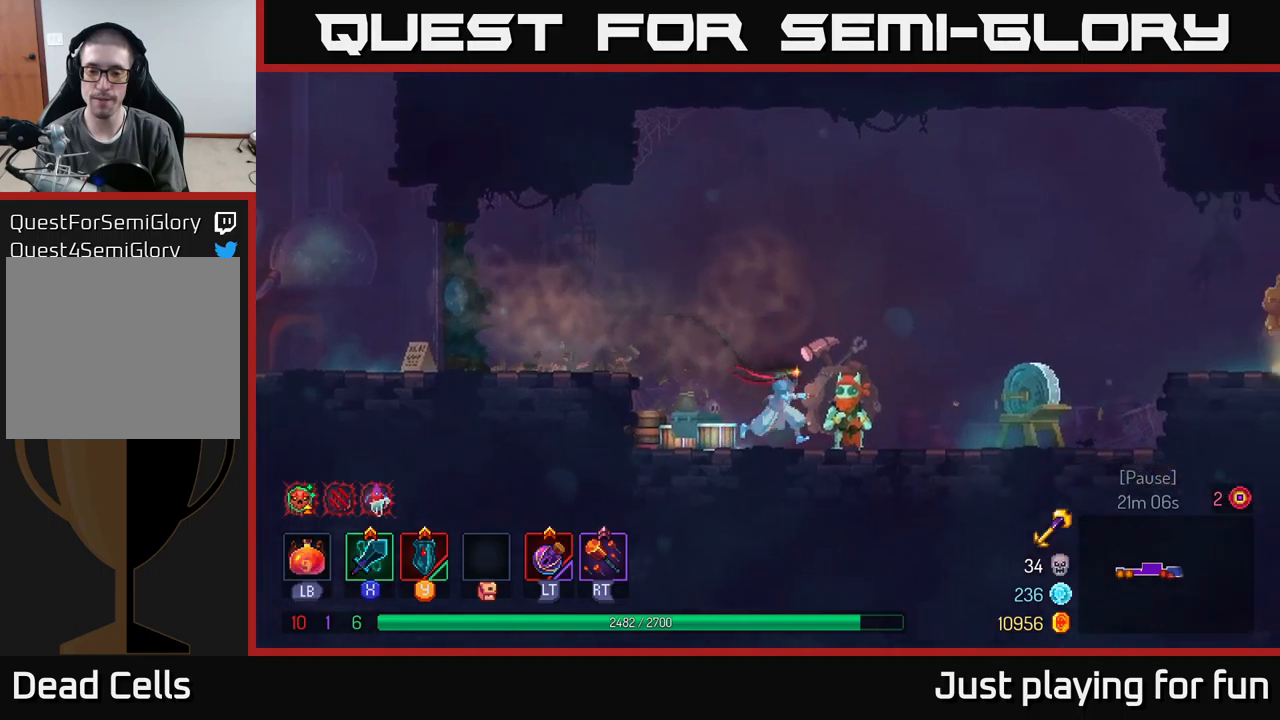
{"buttons": [], "left_stick": "center", "right_stick": "center", "events": [[117, "left_stick", "center"], [133, "R1", "down"], [233, "R1", "up"]]}
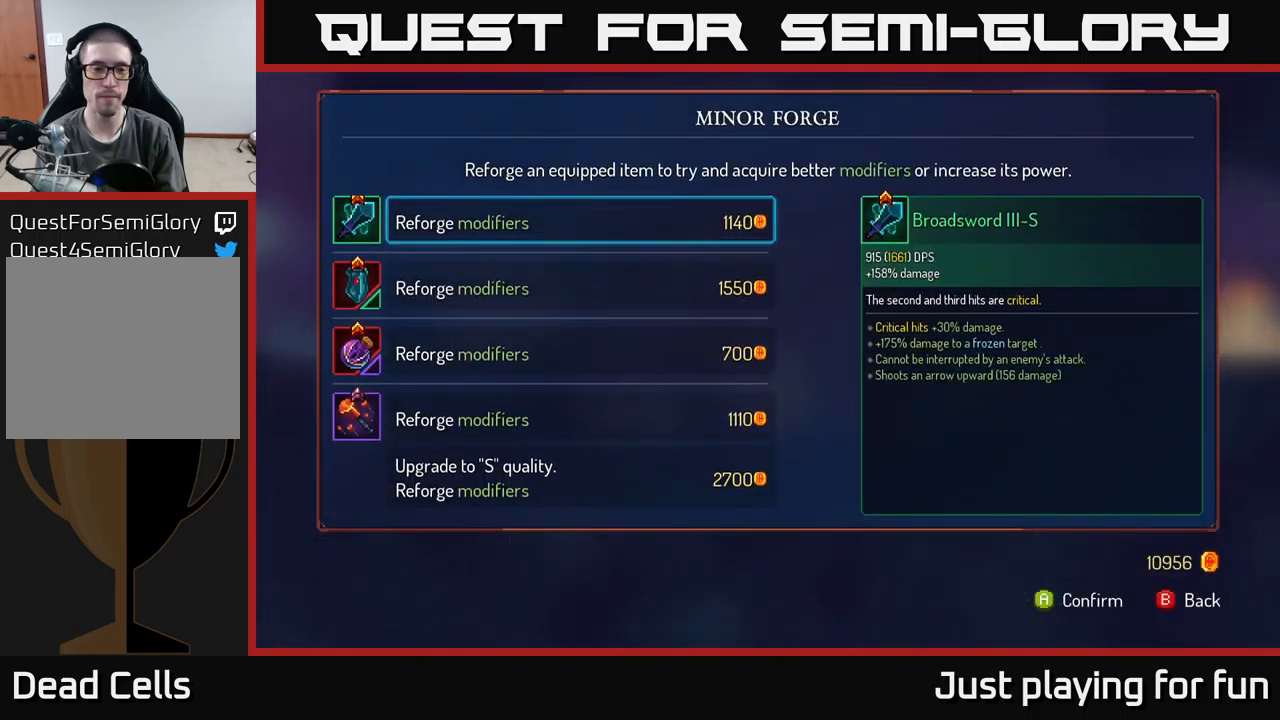
{"buttons": [], "left_stick": "down", "right_stick": "center", "events": [[183, "left_stick", "down"]]}
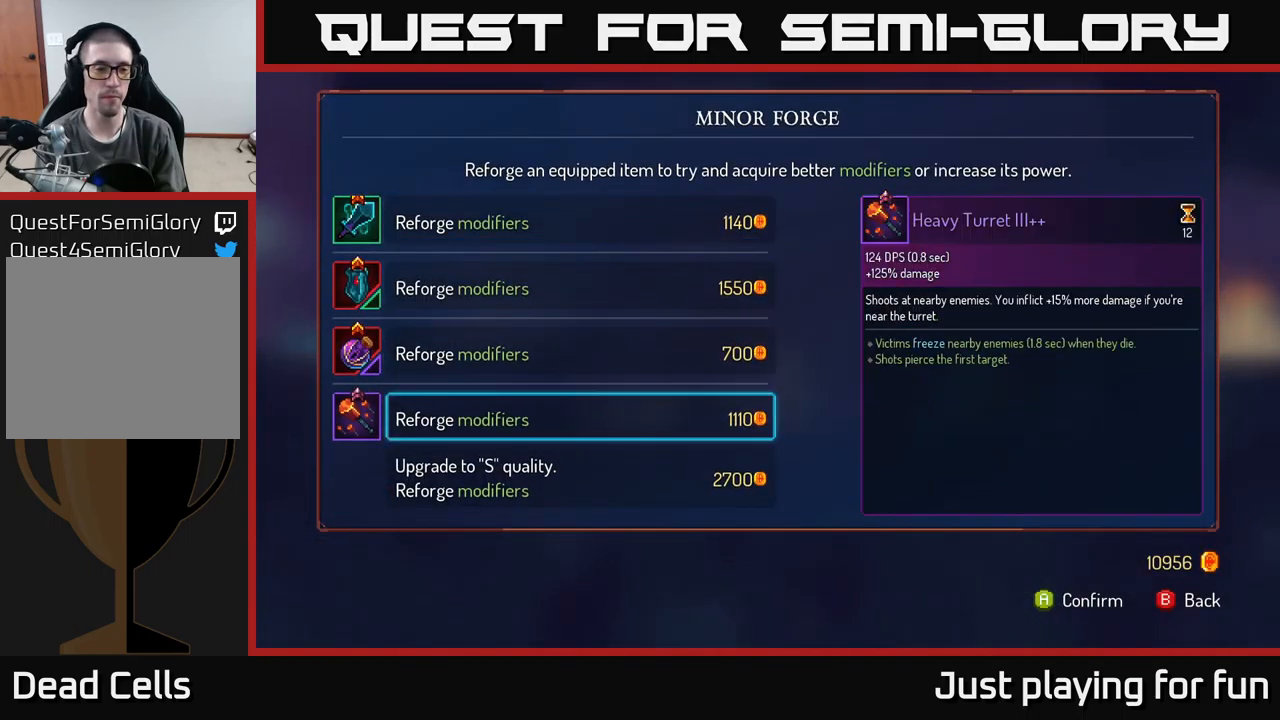
{"buttons": [], "left_stick": "center", "right_stick": "center", "events": [[300, "left_stick", "center"]]}
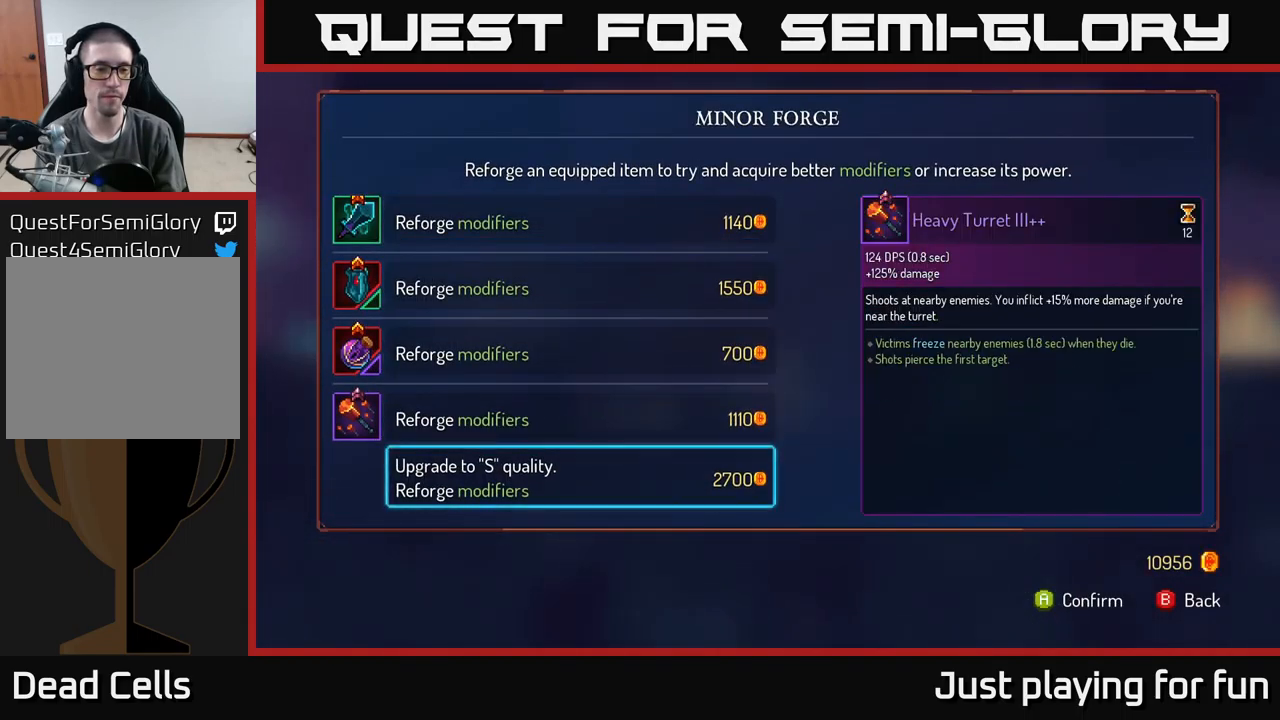
{"buttons": [], "left_stick": "right", "right_stick": "center", "events": [[117, "left_stick", "up"], [233, "B", "down"], [300, "B", "up"], [367, "left_stick", "right"]]}
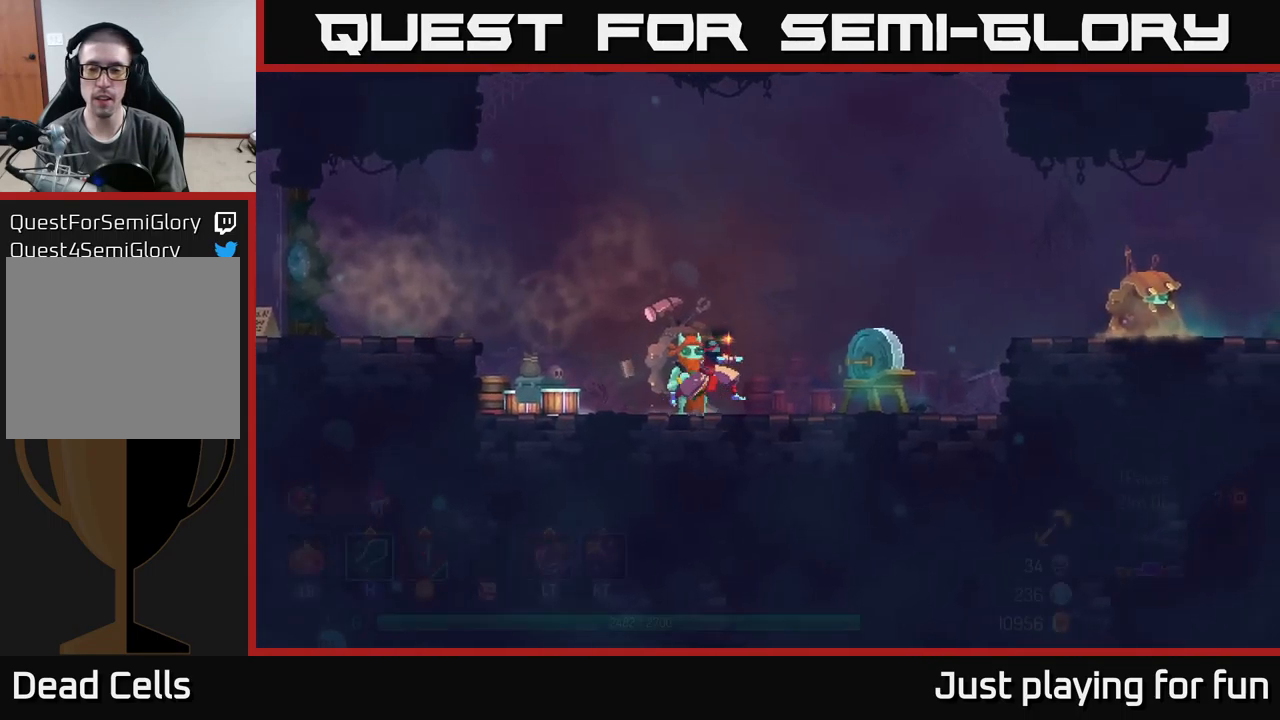
{"buttons": ["A"], "left_stick": "right", "right_stick": "center", "events": [[250, "A", "down"], [367, "A", "up"], [433, "A", "down"]]}
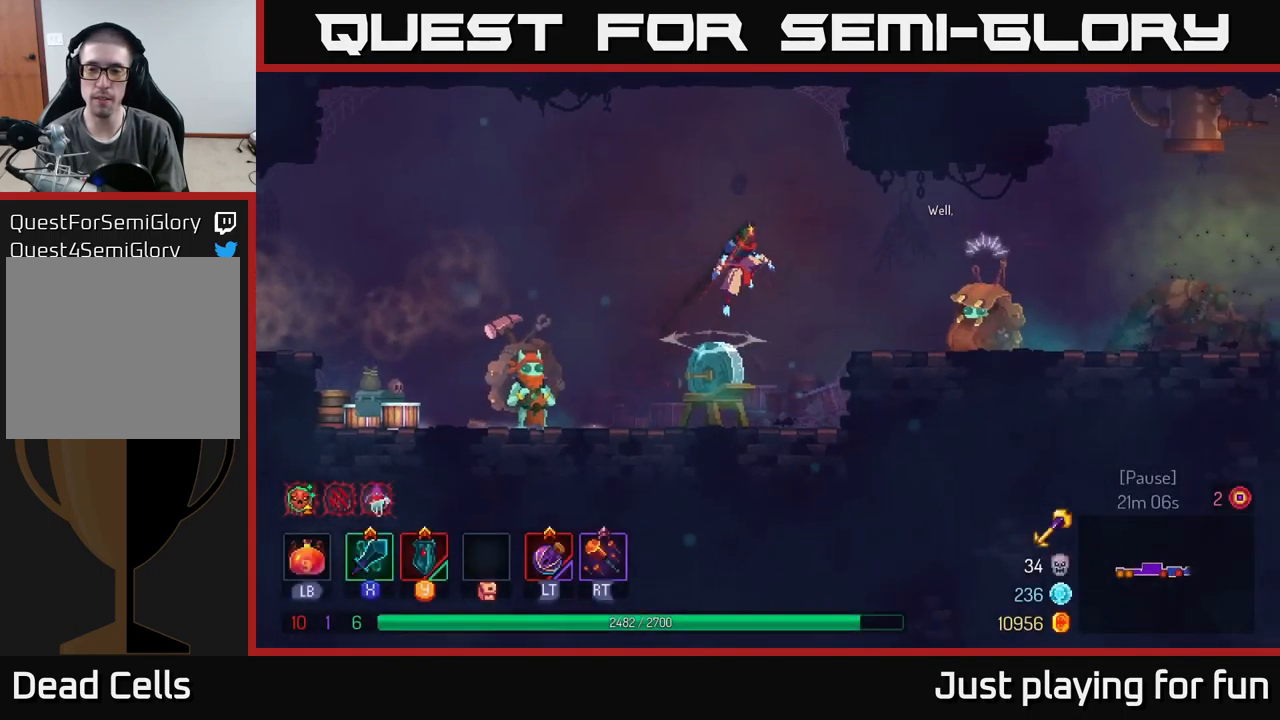
{"buttons": [], "left_stick": "right", "right_stick": "center", "events": [[67, "A", "up"], [267, "B", "down"], [383, "B", "up"]]}
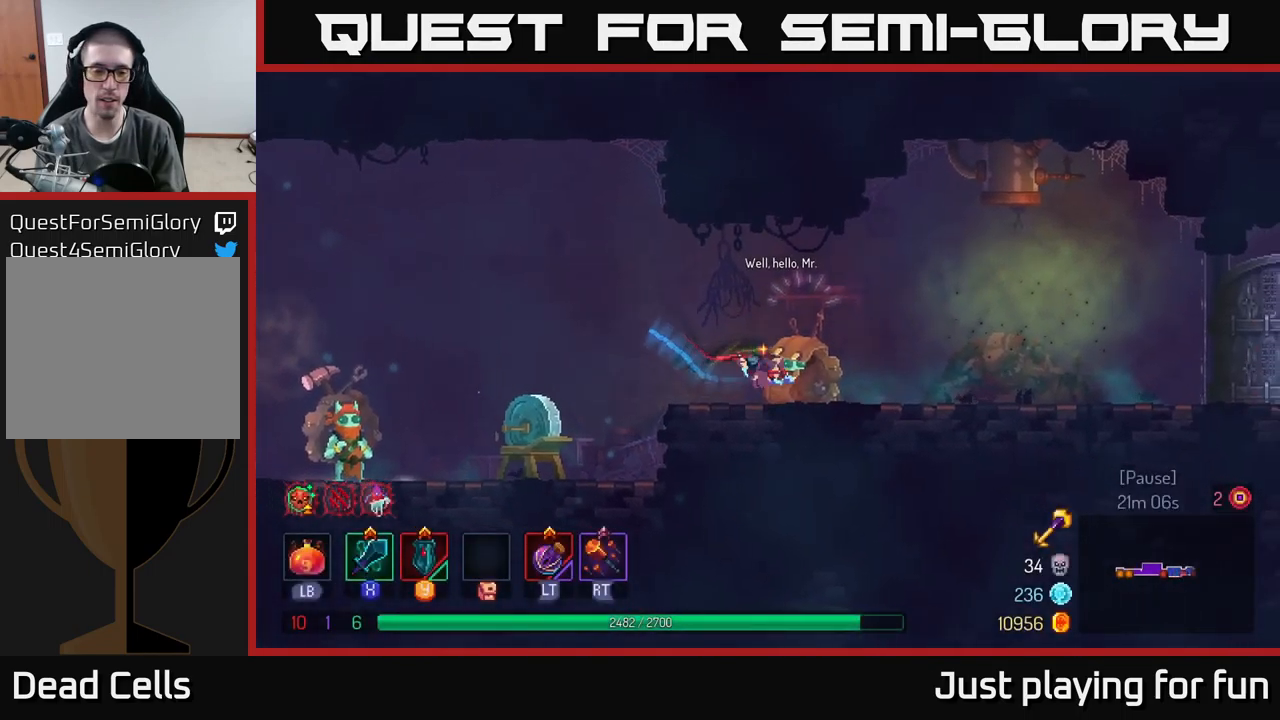
{"buttons": [], "left_stick": "right", "right_stick": "center", "events": []}
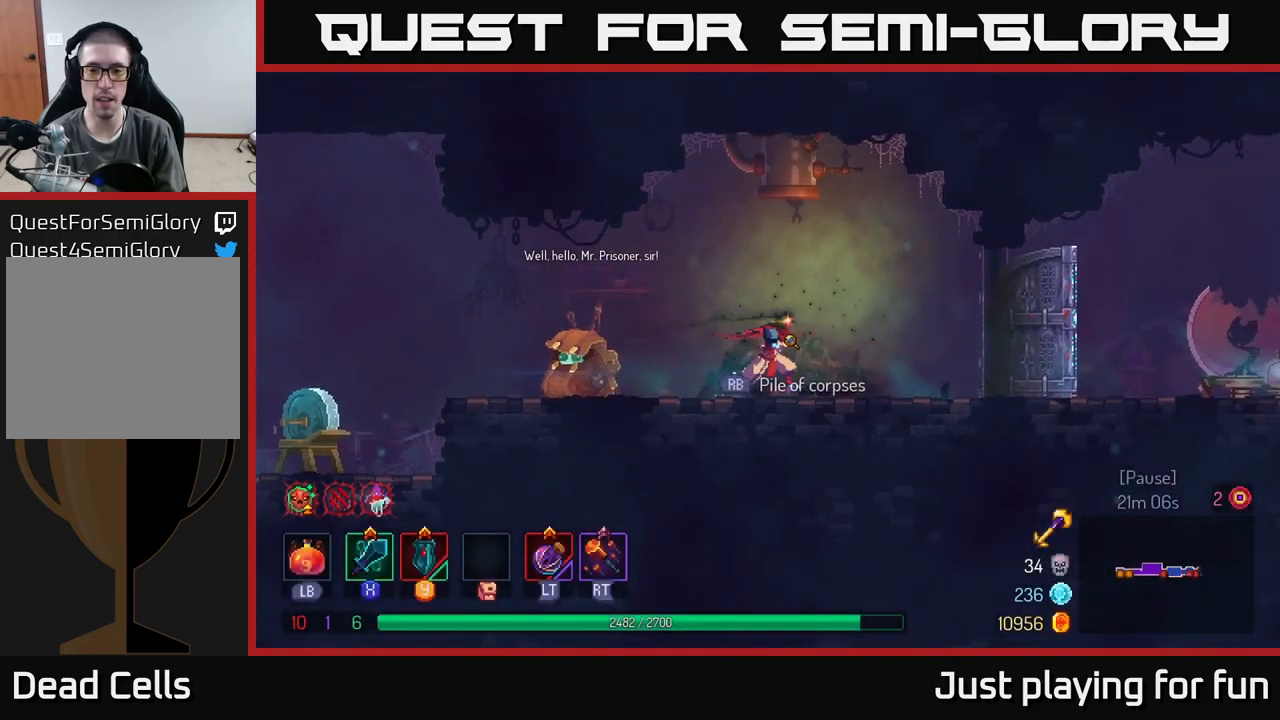
{"buttons": [], "left_stick": "right", "right_stick": "center", "events": []}
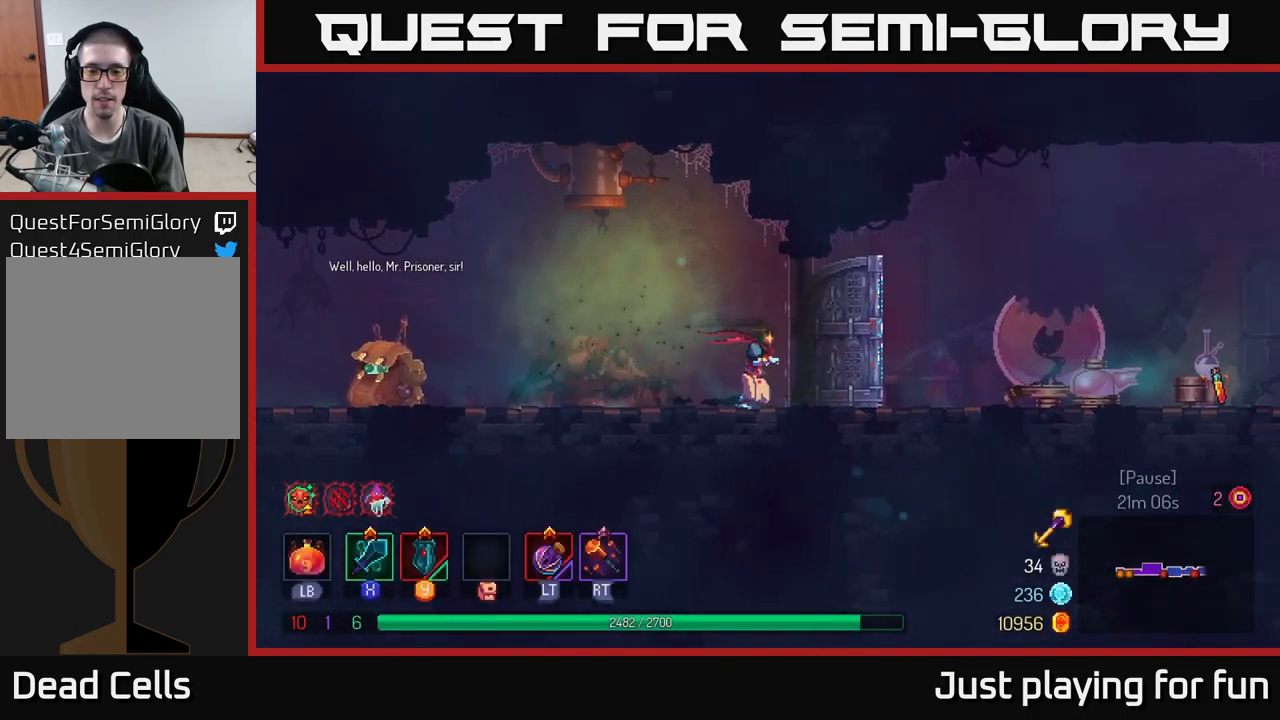
{"buttons": [], "left_stick": "right", "right_stick": "center", "events": [[283, "B", "down"], [417, "B", "up"]]}
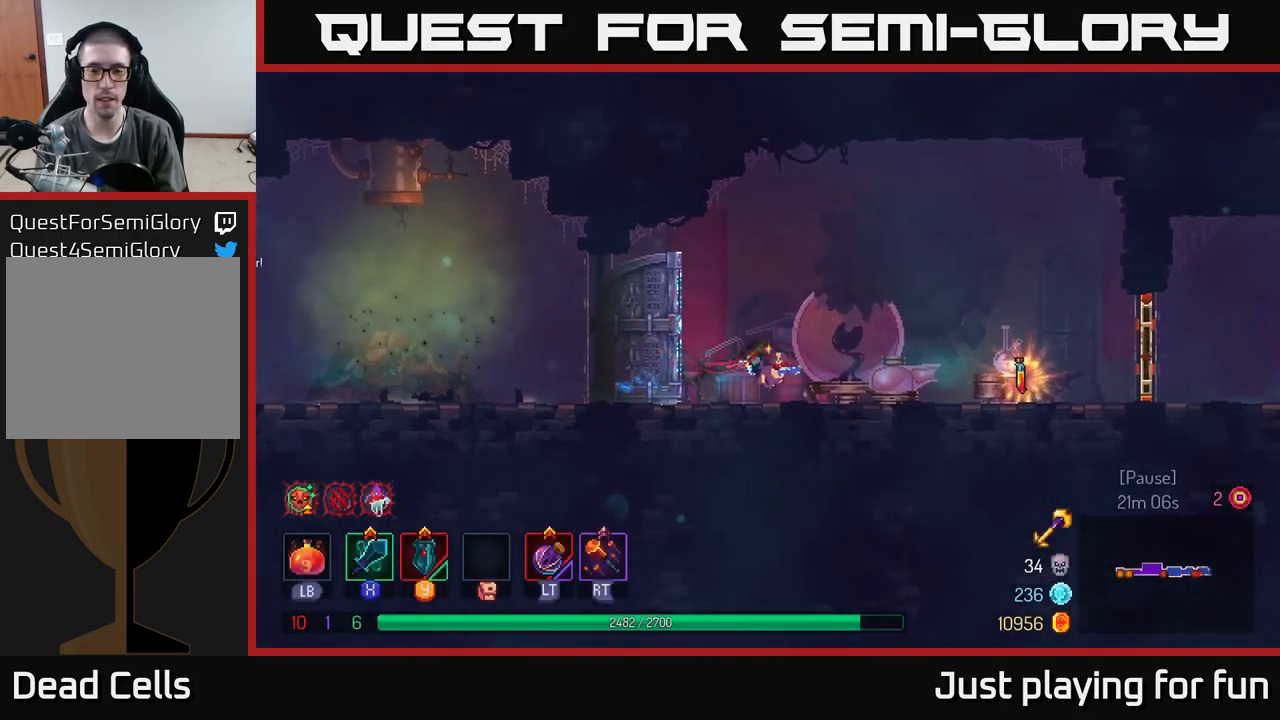
{"buttons": ["R1"], "left_stick": "center", "right_stick": "center", "events": [[500, "R1", "down"], [500, "left_stick", "center"]]}
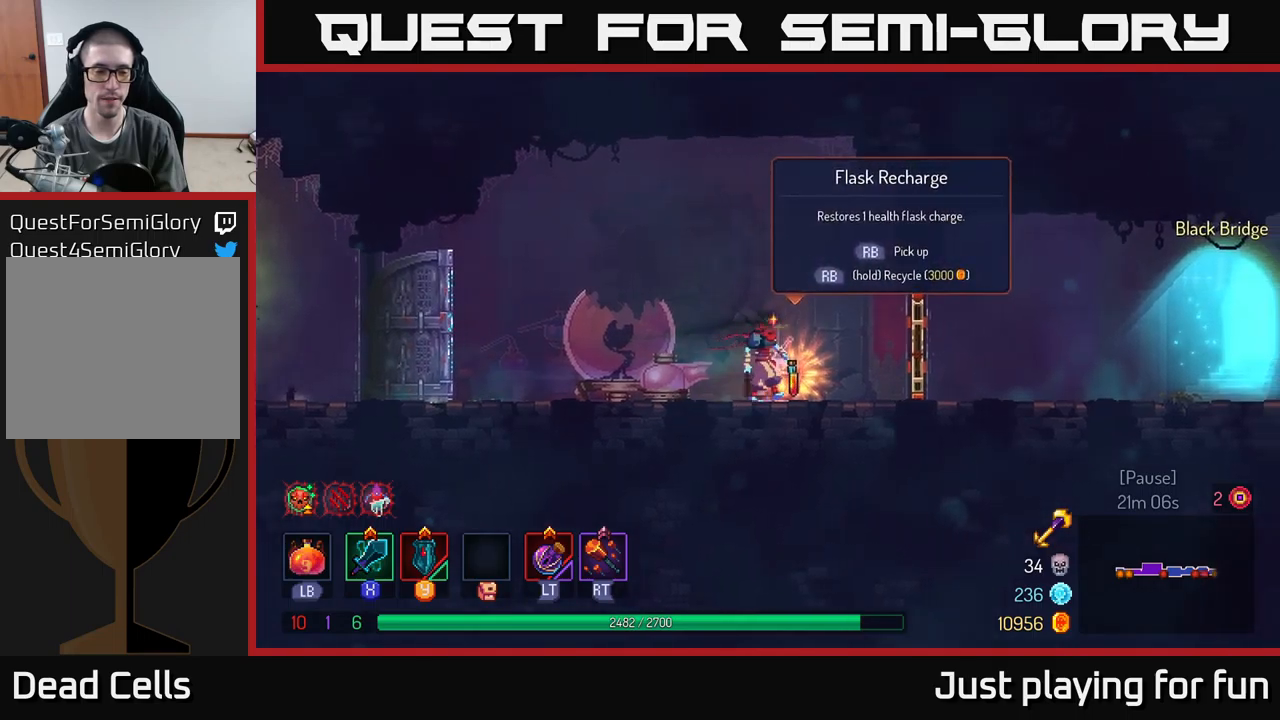
{"buttons": ["R1"], "left_stick": "center", "right_stick": "center", "events": []}
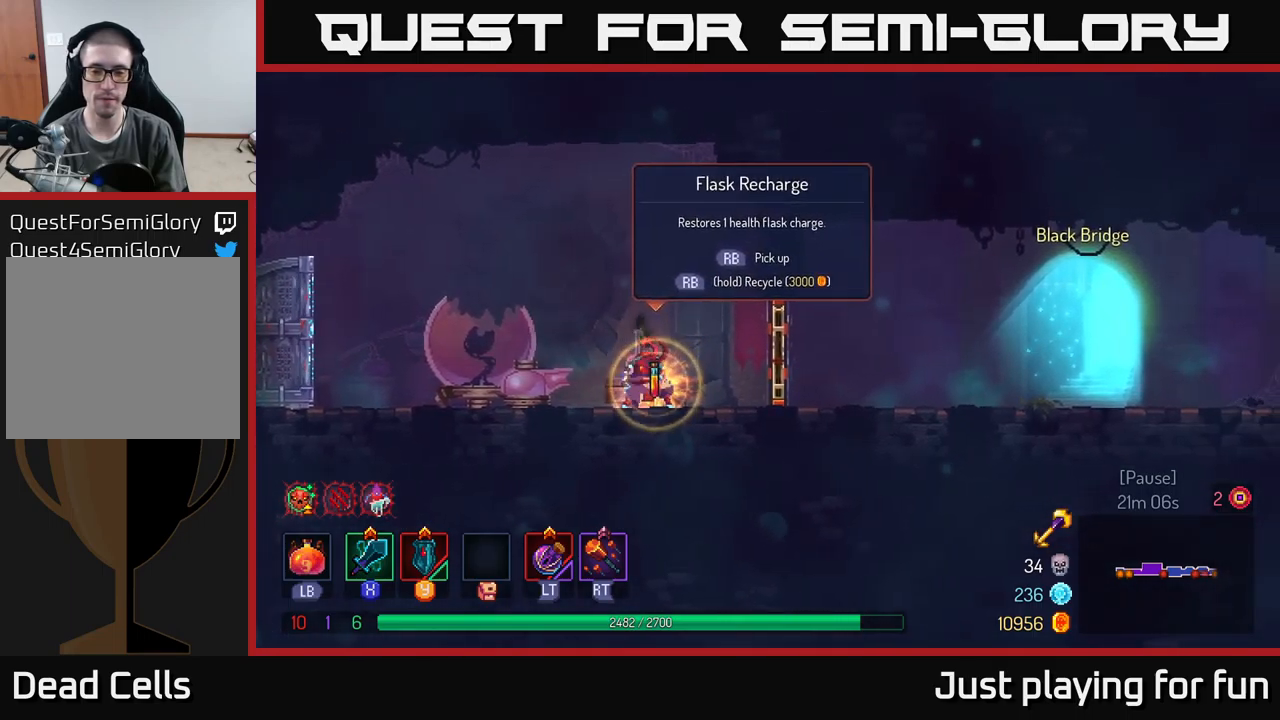
{"buttons": [], "left_stick": "right", "right_stick": "center", "events": [[334, "left_stick", "right"], [350, "R1", "up"]]}
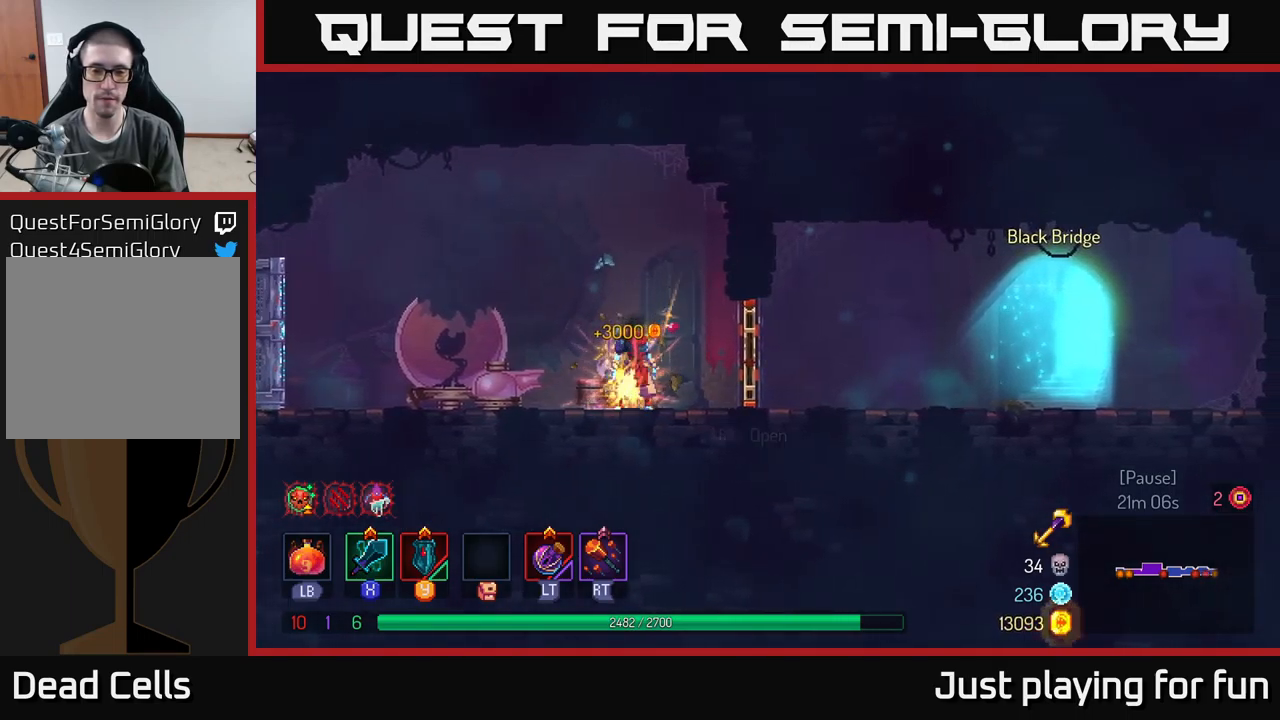
{"buttons": [], "left_stick": "right", "right_stick": "center", "events": [[167, "R1", "down"], [267, "B", "down"], [350, "R1", "up"], [434, "B", "up"]]}
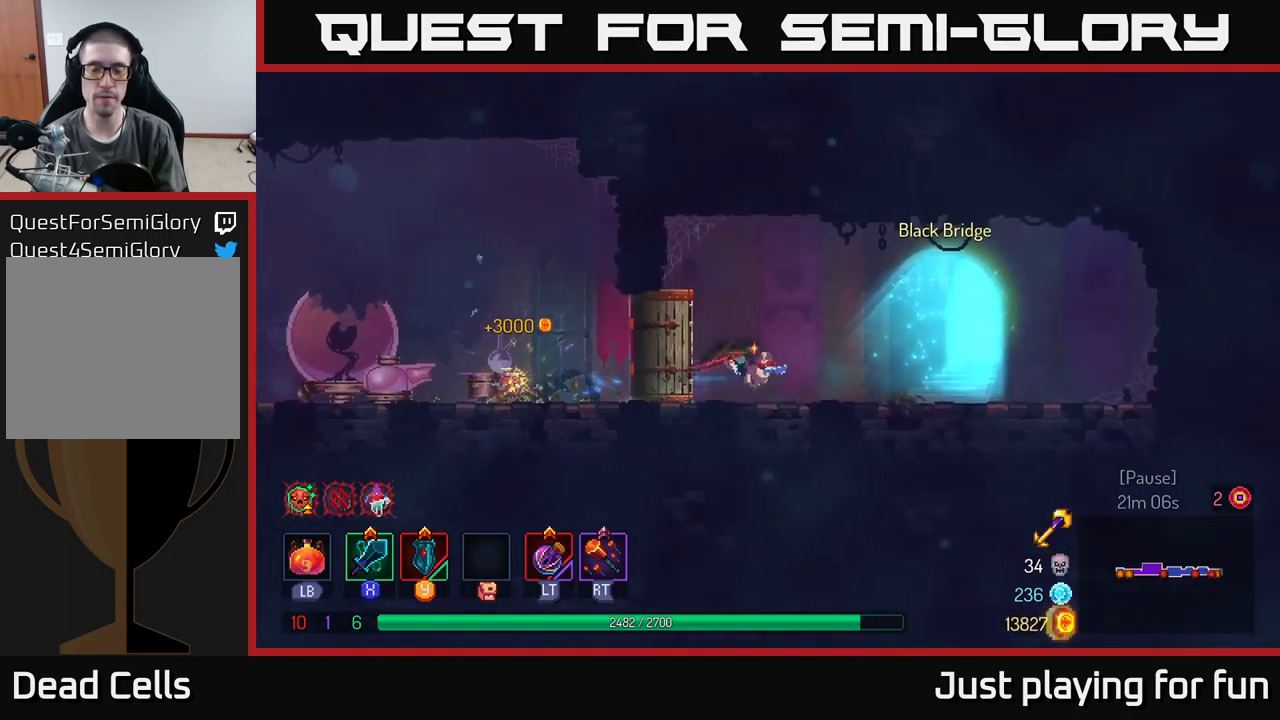
{"buttons": [], "left_stick": "center", "right_stick": "center", "events": [[334, "R1", "down"], [384, "R1", "up"], [450, "left_stick", "center"]]}
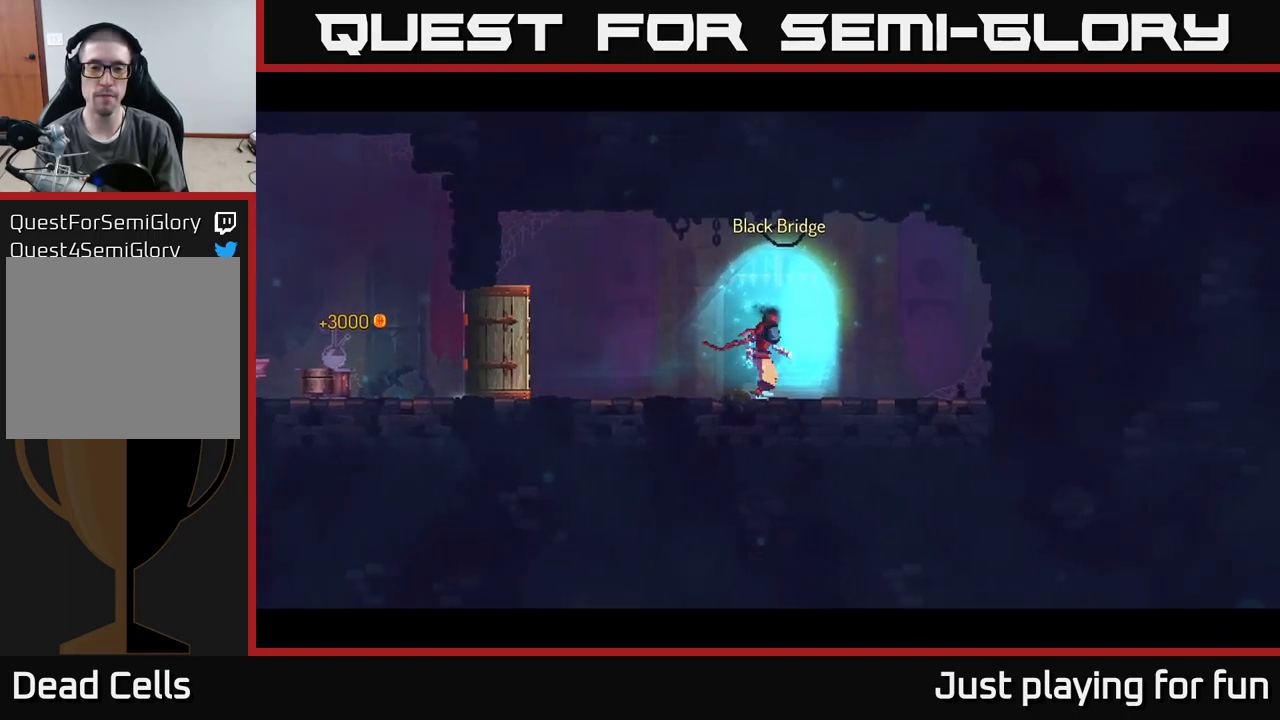
{"buttons": [], "left_stick": "center", "right_stick": "center", "events": []}
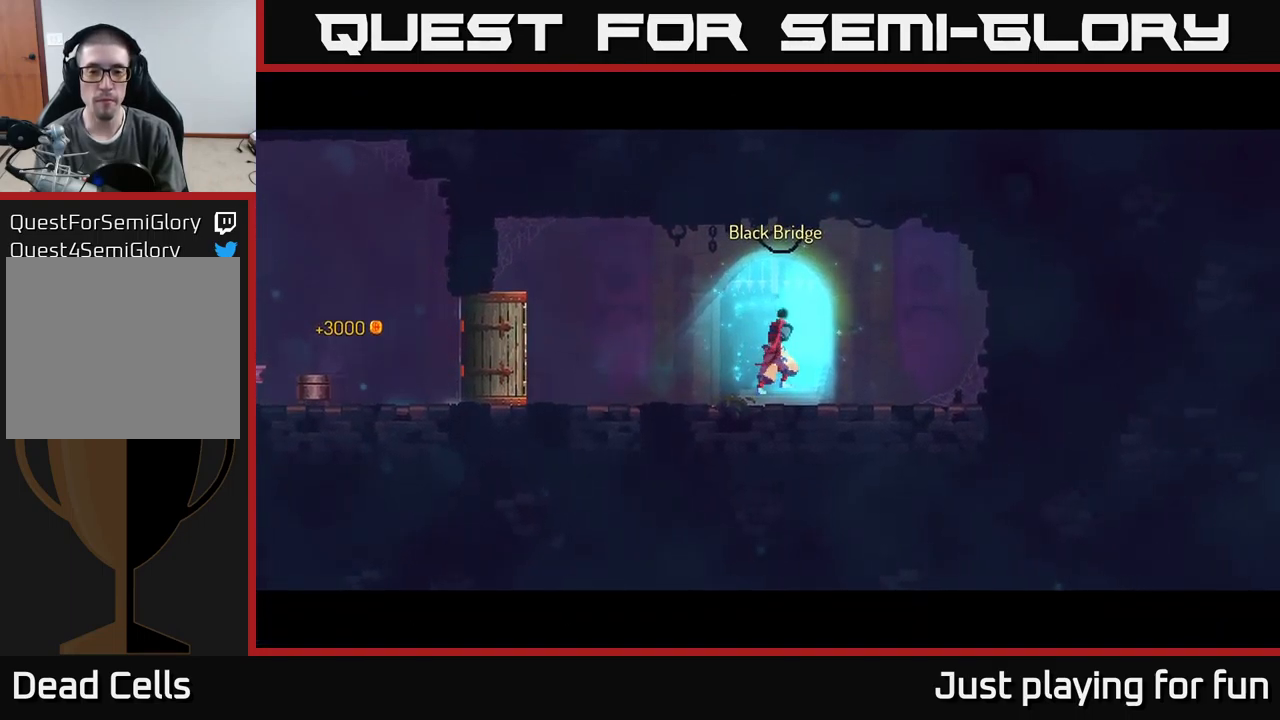
{"buttons": [], "left_stick": "center", "right_stick": "center", "events": []}
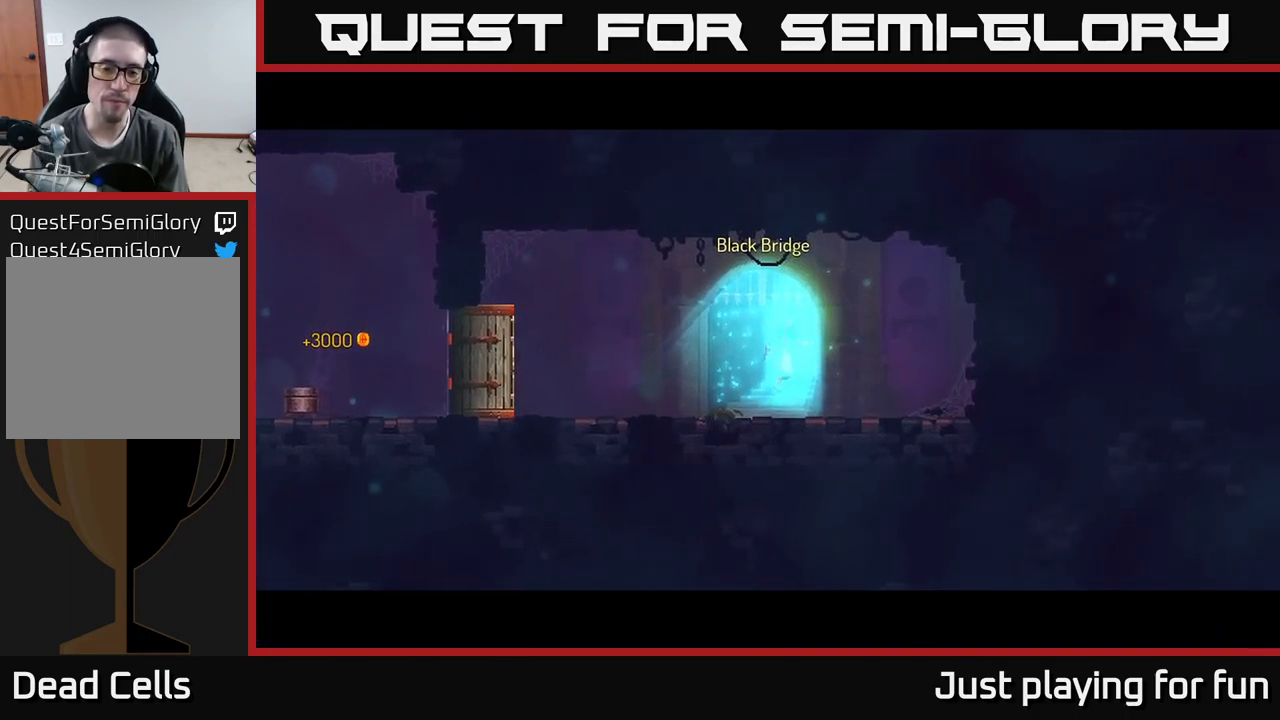
{"buttons": [], "left_stick": "center", "right_stick": "center", "events": []}